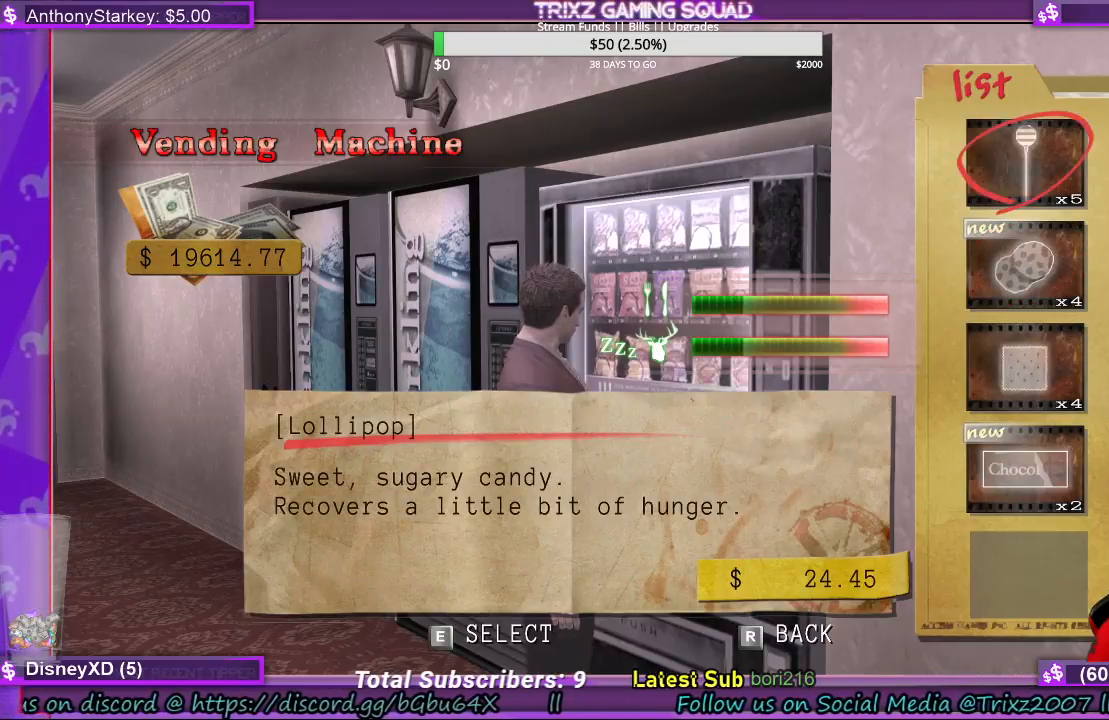
Gameplay with keyboard and mouse; each line is a JSON object with the keys and mouse buttons held at the frame after it. "events" lists presses ("down") and releases ("up") of "a", "ctrl", "d", "e", "f", "q", "r", "s", "shift", "space", "tab", "w", "mouse_left", "mouse_wheel", "mouse_right", "mouse_mb4" and "mouse_mb5" between this image and that frame as [ms after this image, input, new state], when the widget could be followed in between. "mouse_left", "mouse_wheel", "mouse_right", "mouse_mb4", "mouse_mb5" = the "left", "wheel", "right", "mb4", "mb5" buttons of the "mouse" list. No other keys are recorded. "wheel" means that the mouse wheel is clicked or scrolled. Mouse movement is not recorded.
{"keys": ["e"], "mouse": [], "events": [[433, "e", "down"]]}
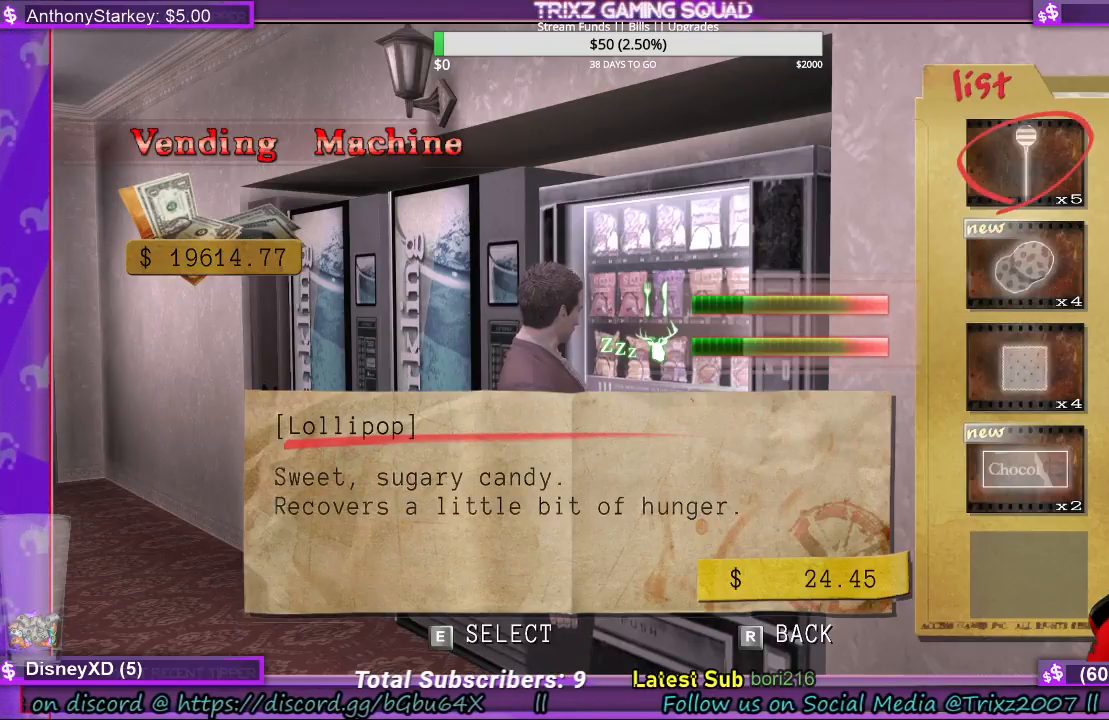
{"keys": [], "mouse": [], "events": [[33, "e", "up"]]}
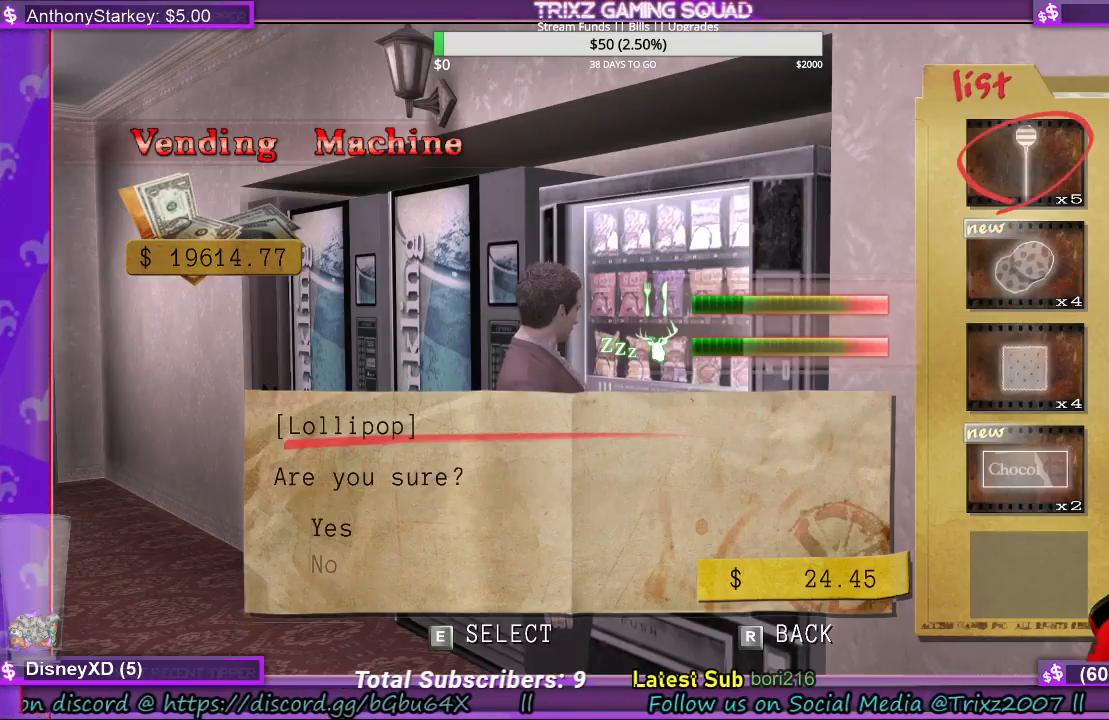
{"keys": [], "mouse": [], "events": []}
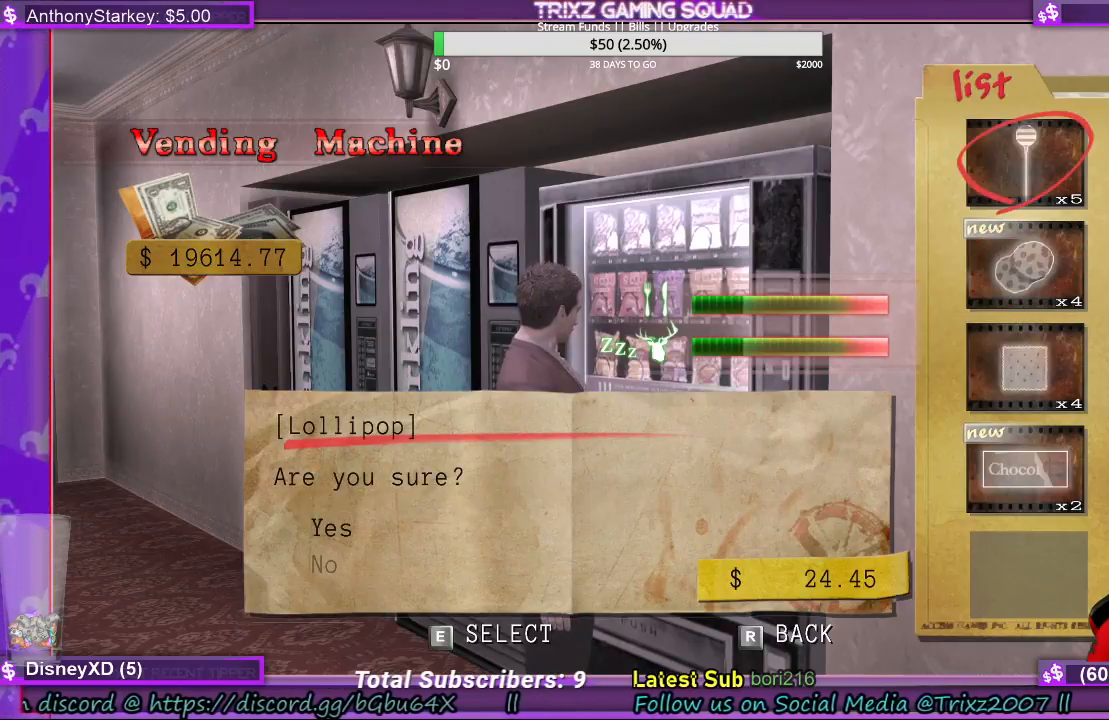
{"keys": [], "mouse": [], "events": []}
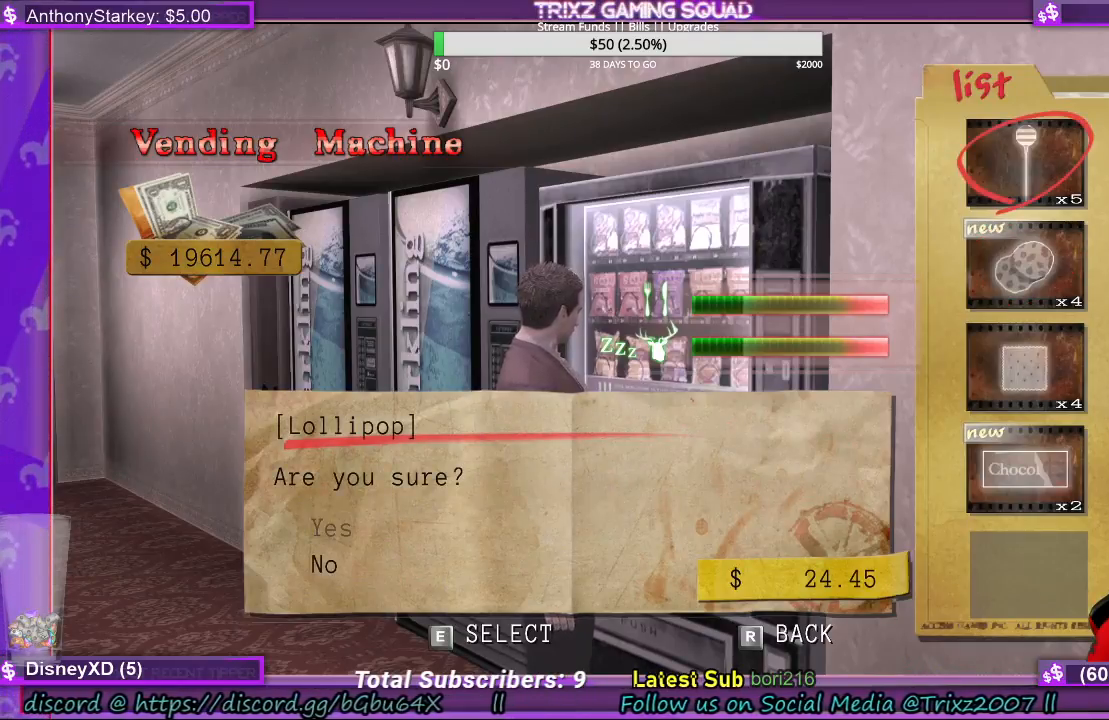
{"keys": [], "mouse": [], "events": []}
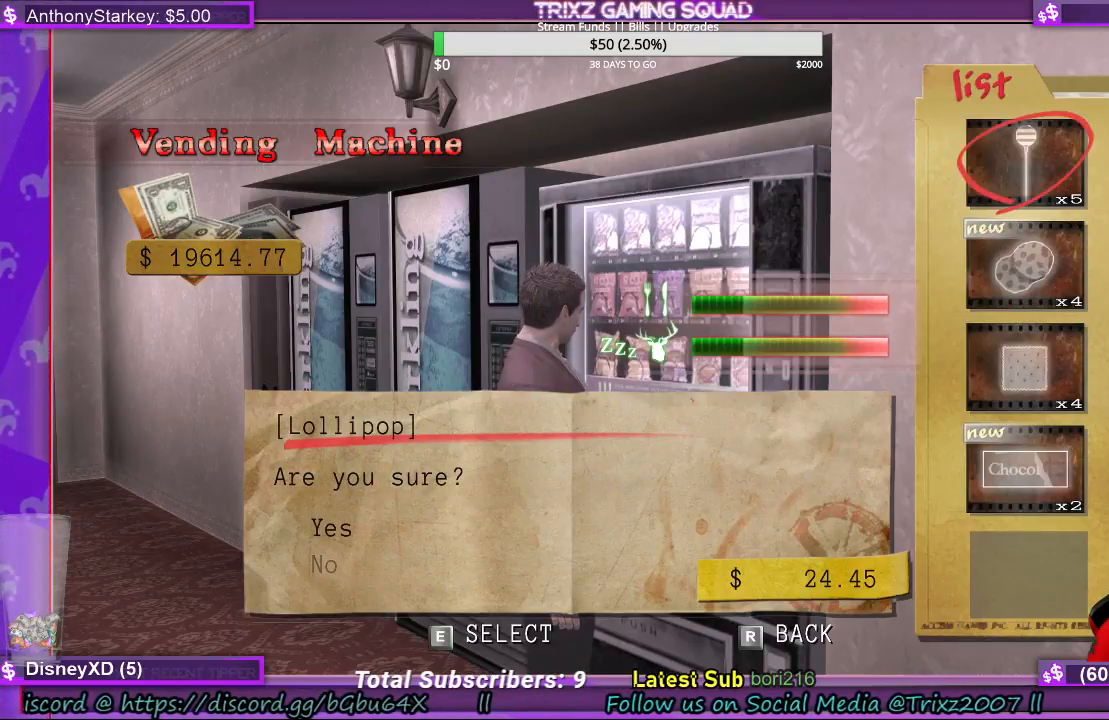
{"keys": [], "mouse": [], "events": [[33, "e", "down"], [233, "e", "up"]]}
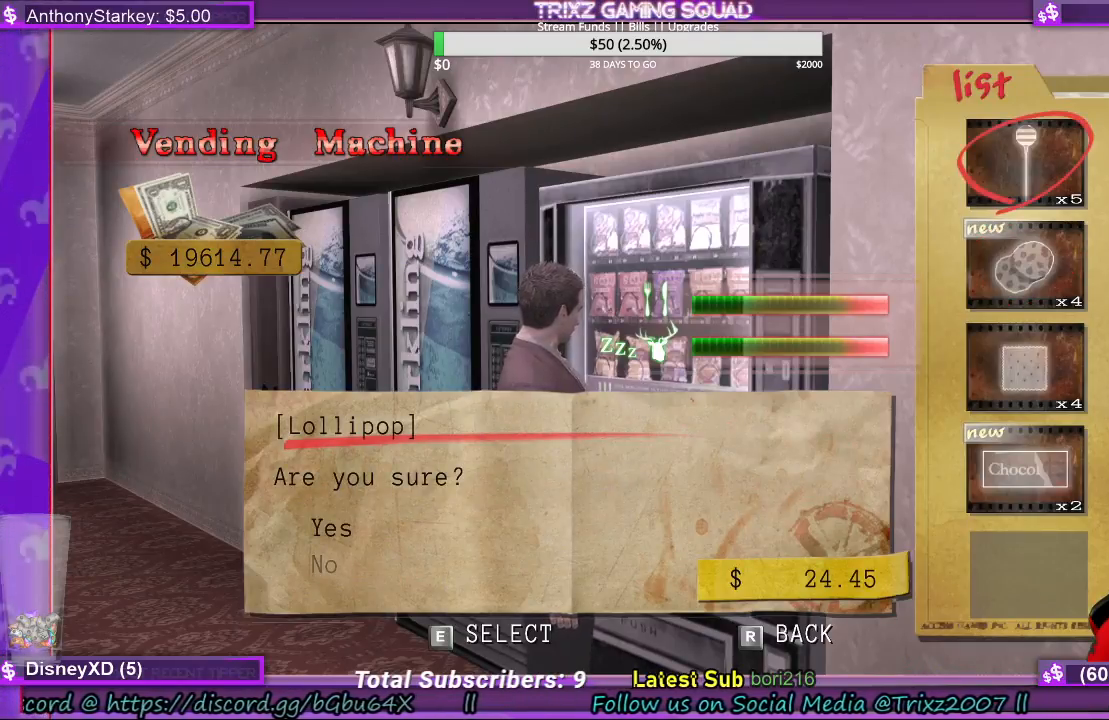
{"keys": [], "mouse": [], "events": []}
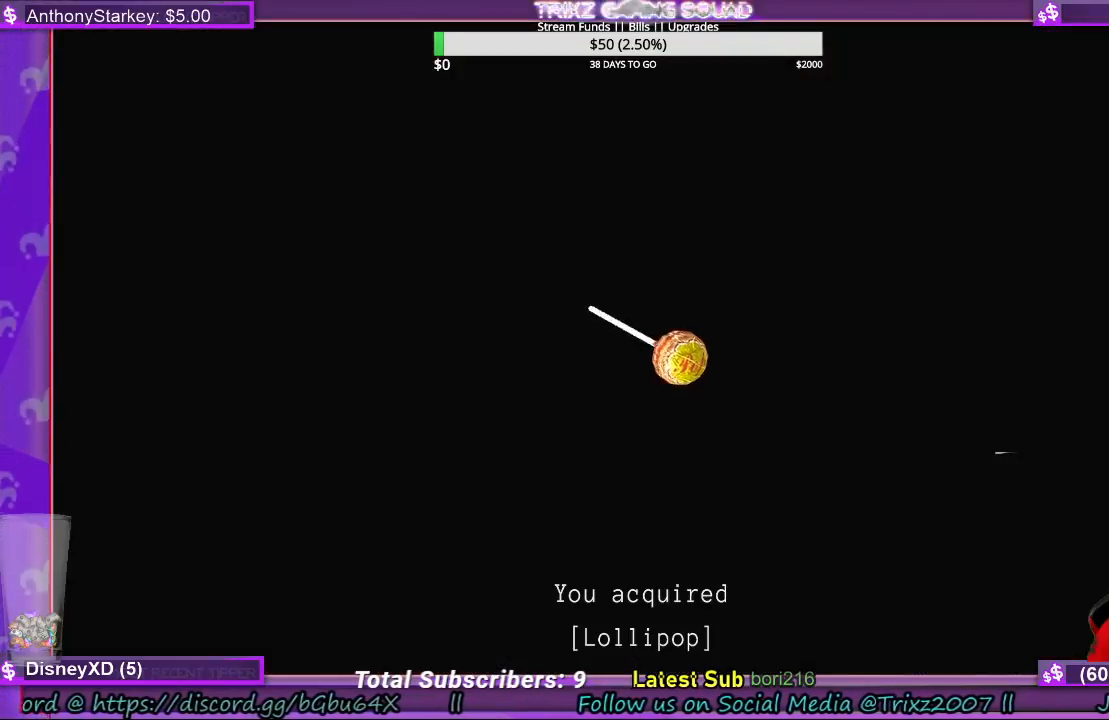
{"keys": [], "mouse": [], "events": []}
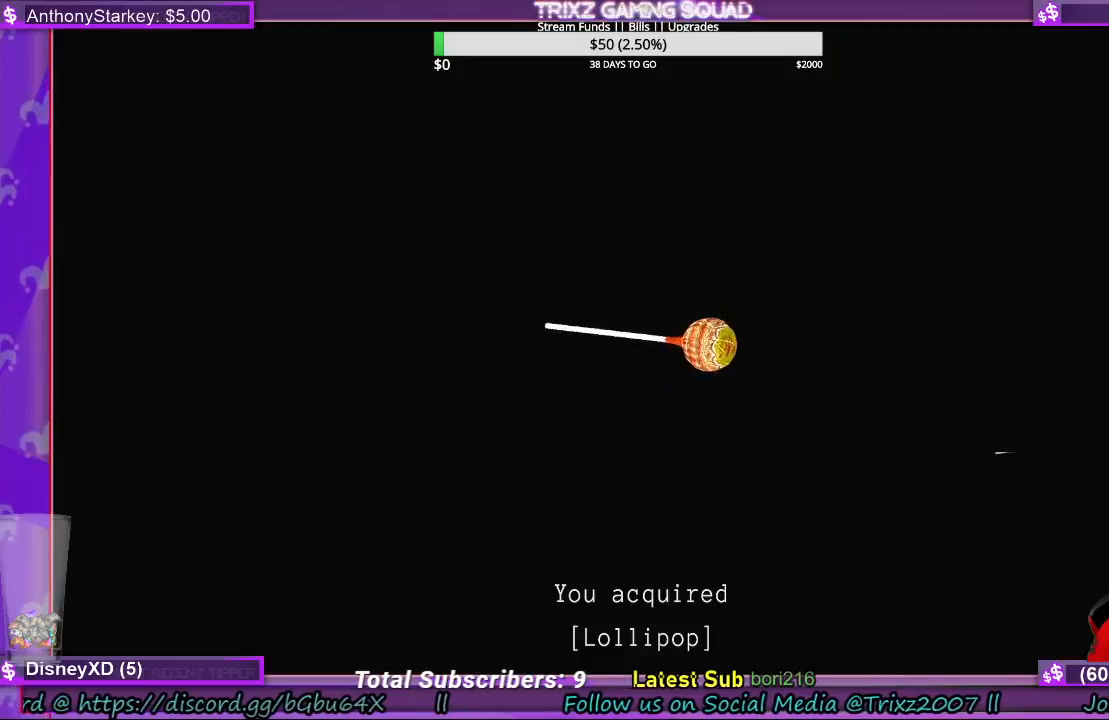
{"keys": [], "mouse": [], "events": [[233, "e", "down"], [400, "e", "up"]]}
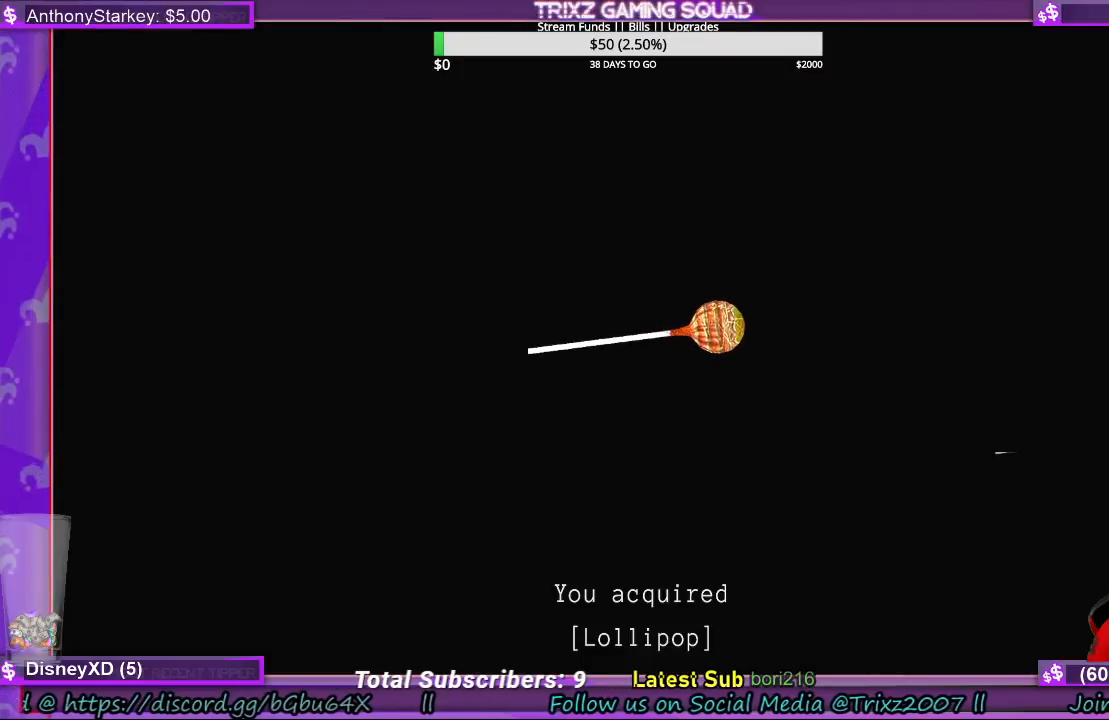
{"keys": [], "mouse": [], "events": []}
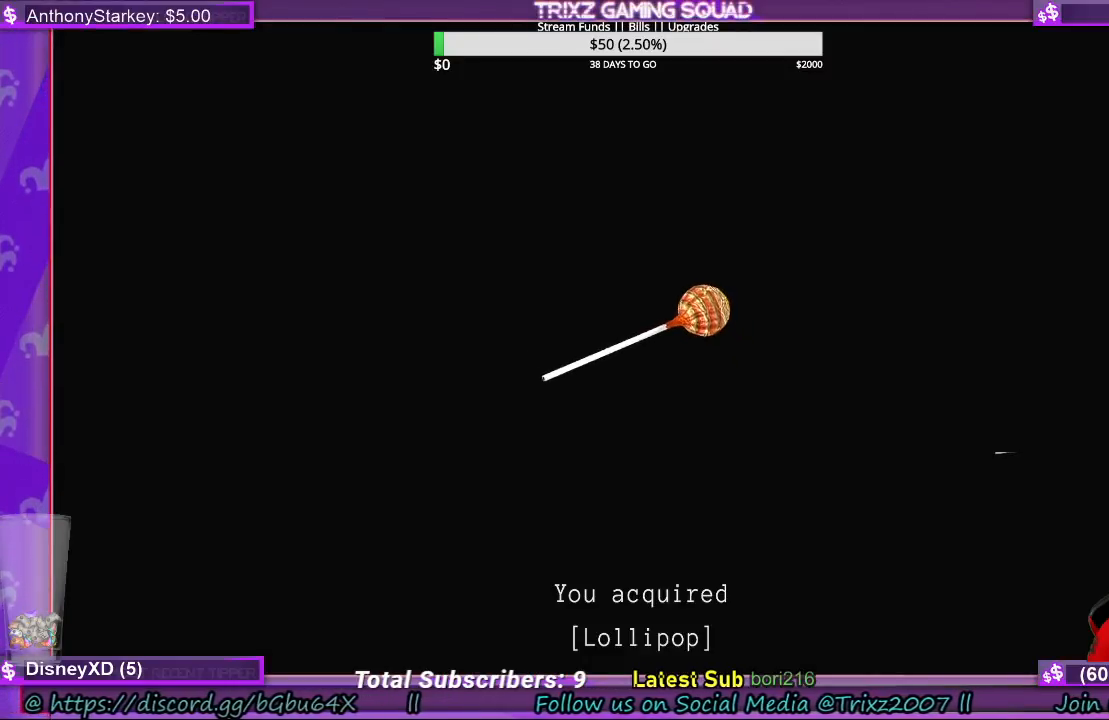
{"keys": [], "mouse": [], "events": []}
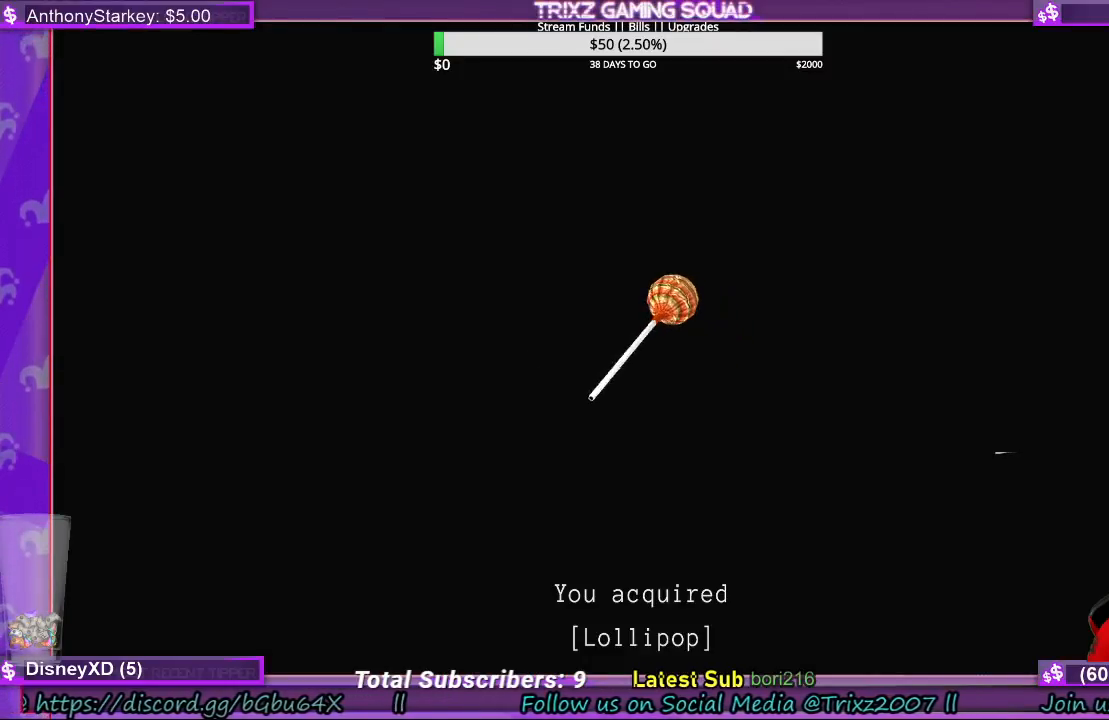
{"keys": [], "mouse": [], "events": [[233, "r", "down"], [367, "r", "up"]]}